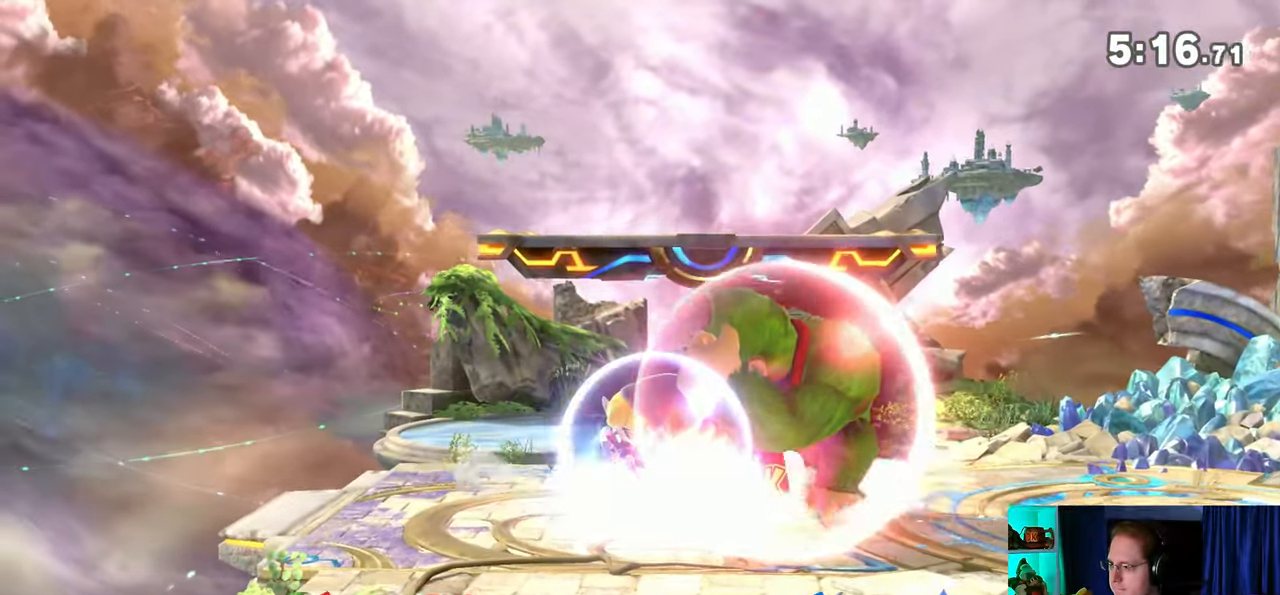
Gameplay with a controller (Nintendo layout); each line is a JSON object with the inputs held at the frame after it. "events" lists button and stick changes between this image and that frame as [ms after this image, input, new state], when the widget could be followed in between. Not read: L3 R3.
{"buttons": ["R1"], "left_stick": "right", "right_stick": "center", "events": [[233, "Y", "down"], [250, "left_stick", "right"], [450, "Y", "up"]]}
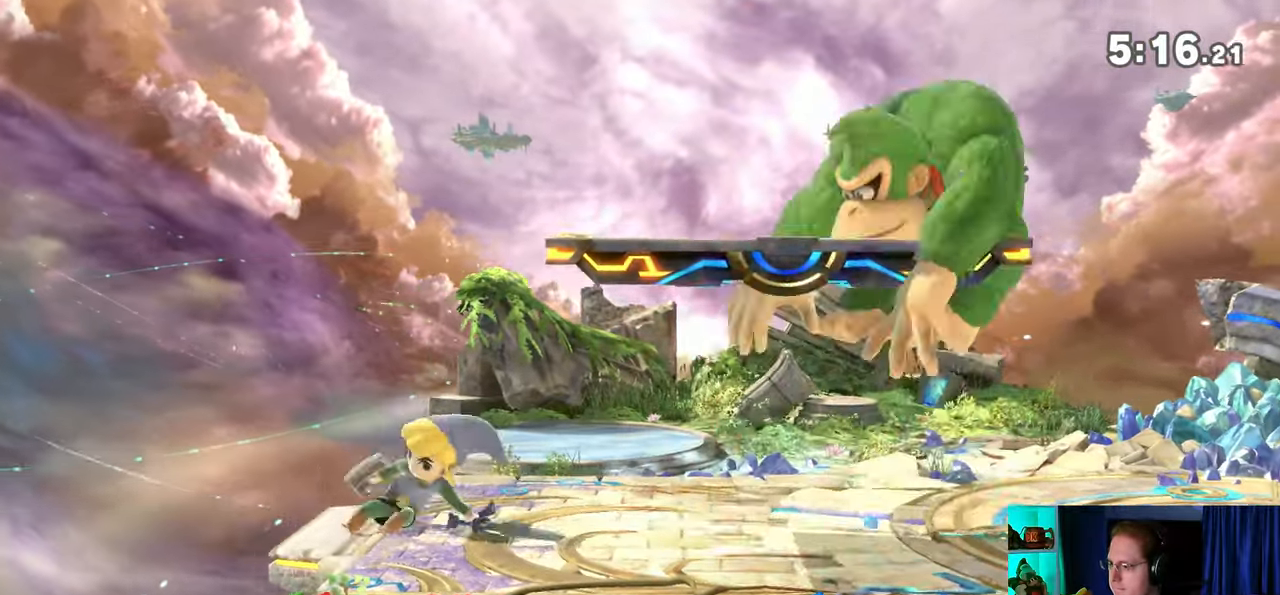
{"buttons": [], "left_stick": "left", "right_stick": "center", "events": [[67, "R1", "up"], [200, "left_stick", "down"], [417, "left_stick", "center"], [500, "left_stick", "left"]]}
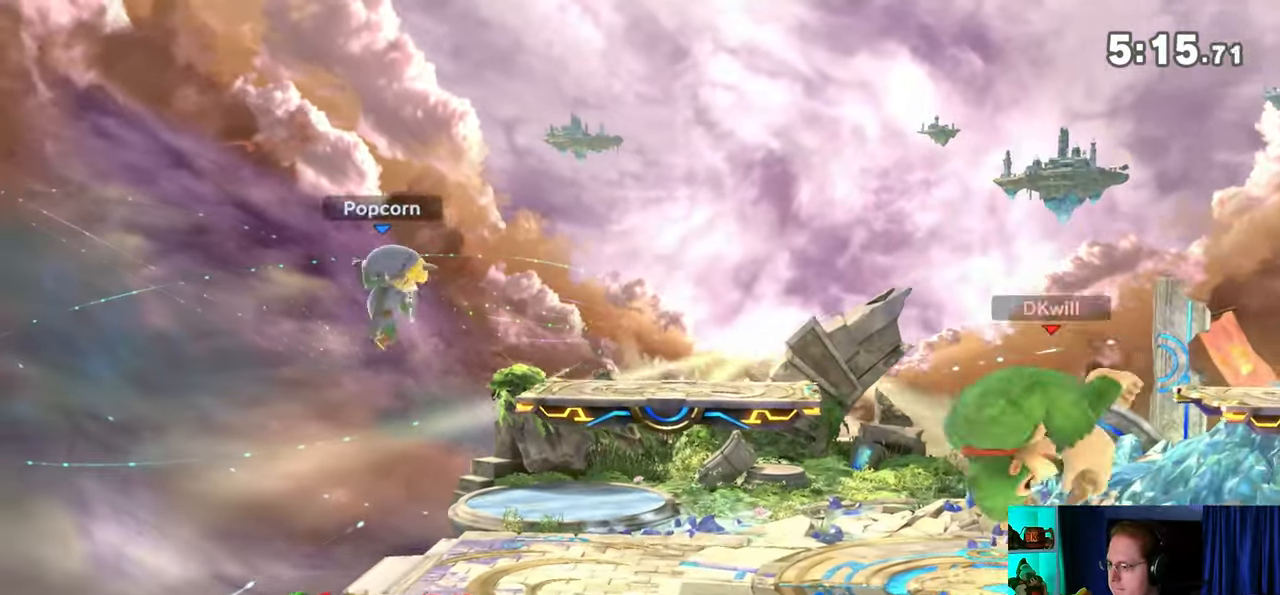
{"buttons": [], "left_stick": "left", "right_stick": "center", "events": [[267, "B", "down"], [317, "B", "up"]]}
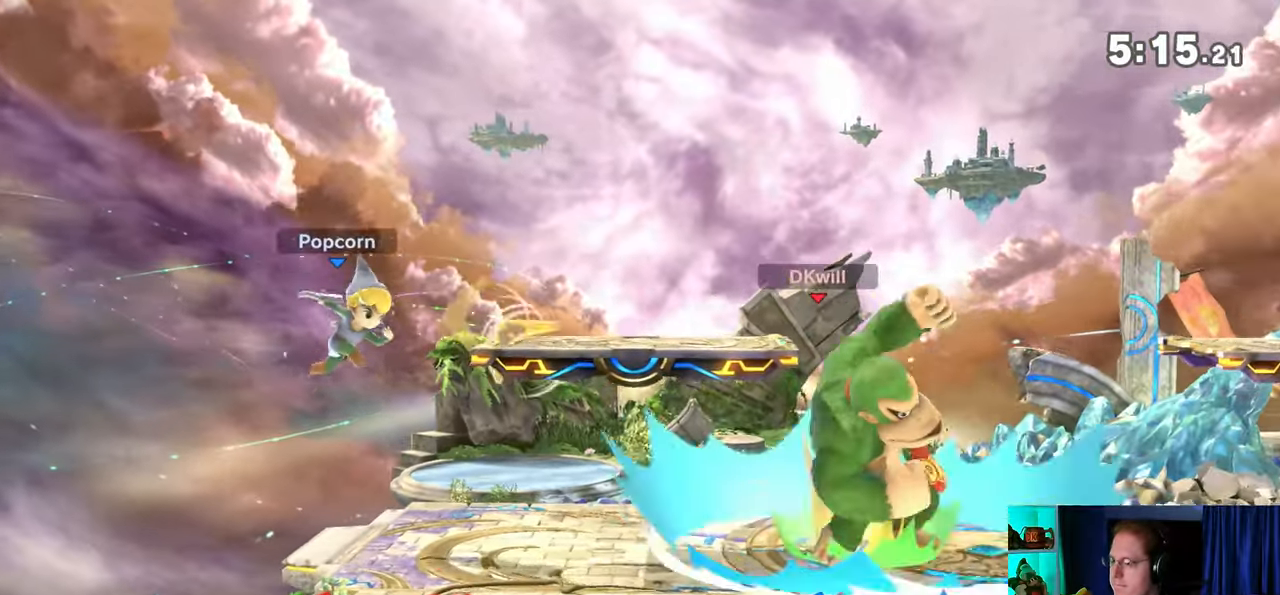
{"buttons": [], "left_stick": "left", "right_stick": "center", "events": []}
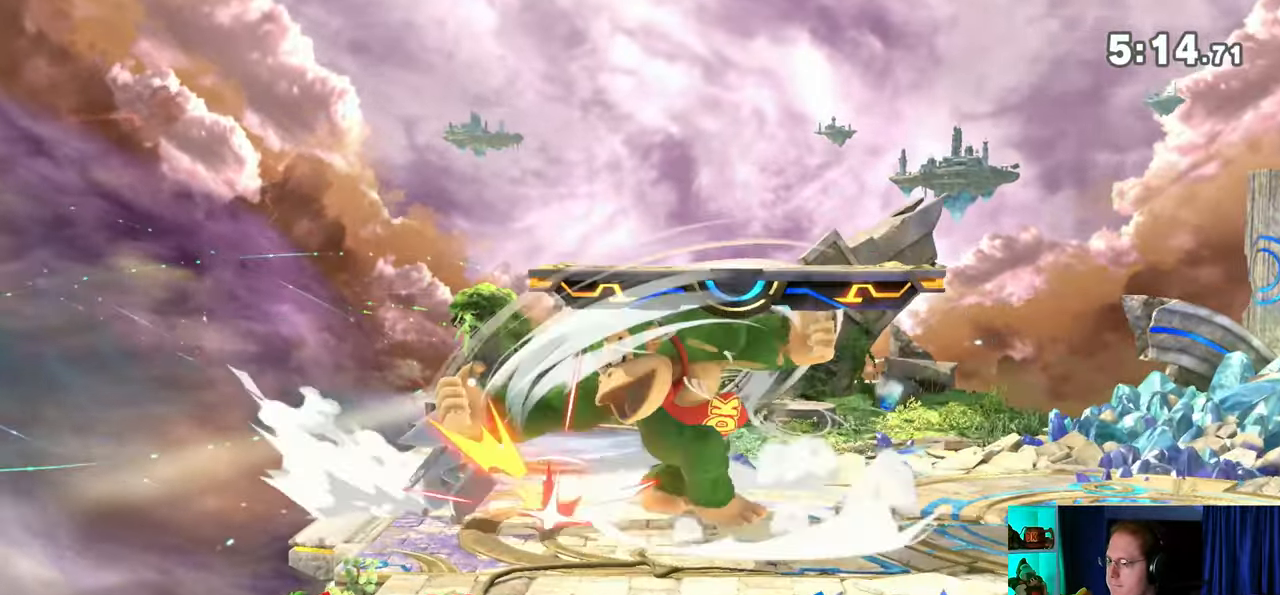
{"buttons": ["Y"], "left_stick": "right", "right_stick": "center", "events": [[17, "Y", "down"], [33, "left_stick", "right"]]}
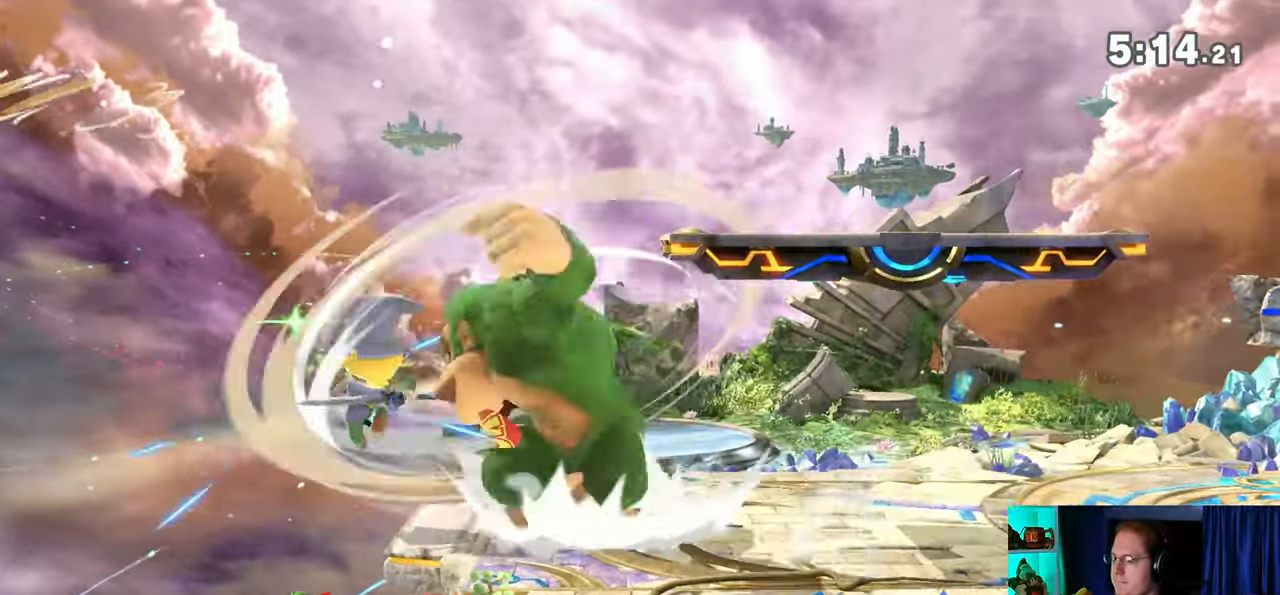
{"buttons": ["Y"], "left_stick": "left", "right_stick": "center", "events": [[100, "left_stick", "left"], [167, "Y", "up"], [417, "Y", "down"]]}
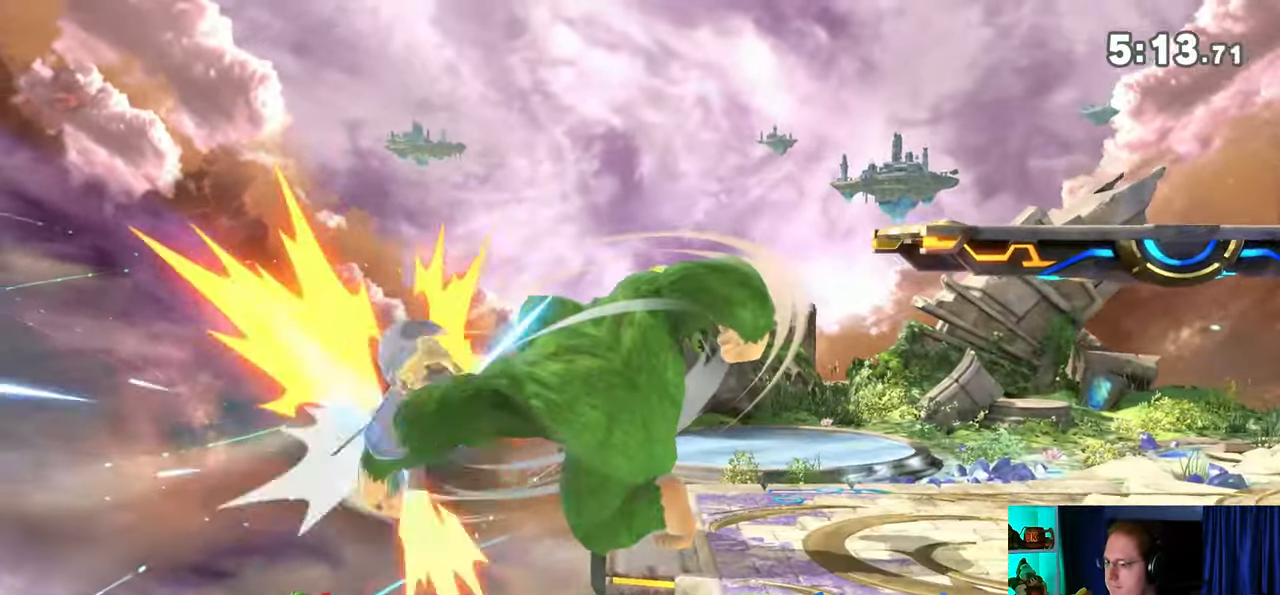
{"buttons": [], "left_stick": "center", "right_stick": "center", "events": [[133, "Y", "up"], [417, "left_stick", "center"]]}
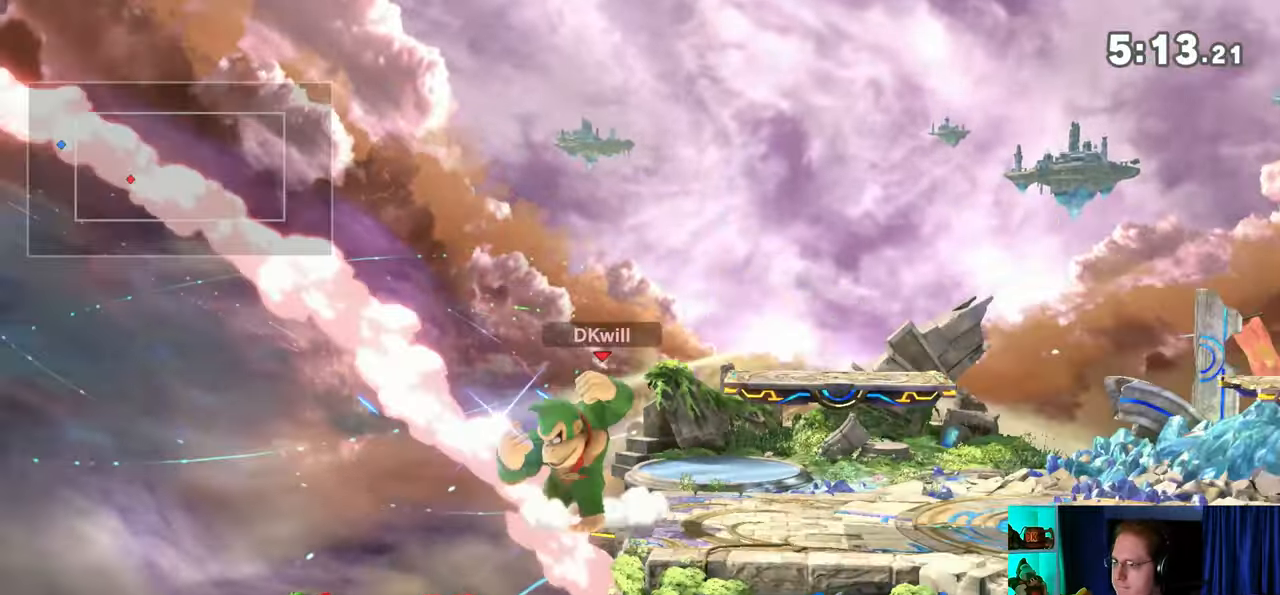
{"buttons": ["Y"], "left_stick": "left", "right_stick": "center", "events": [[267, "left_stick", "right"], [483, "Y", "down"], [483, "left_stick", "left"]]}
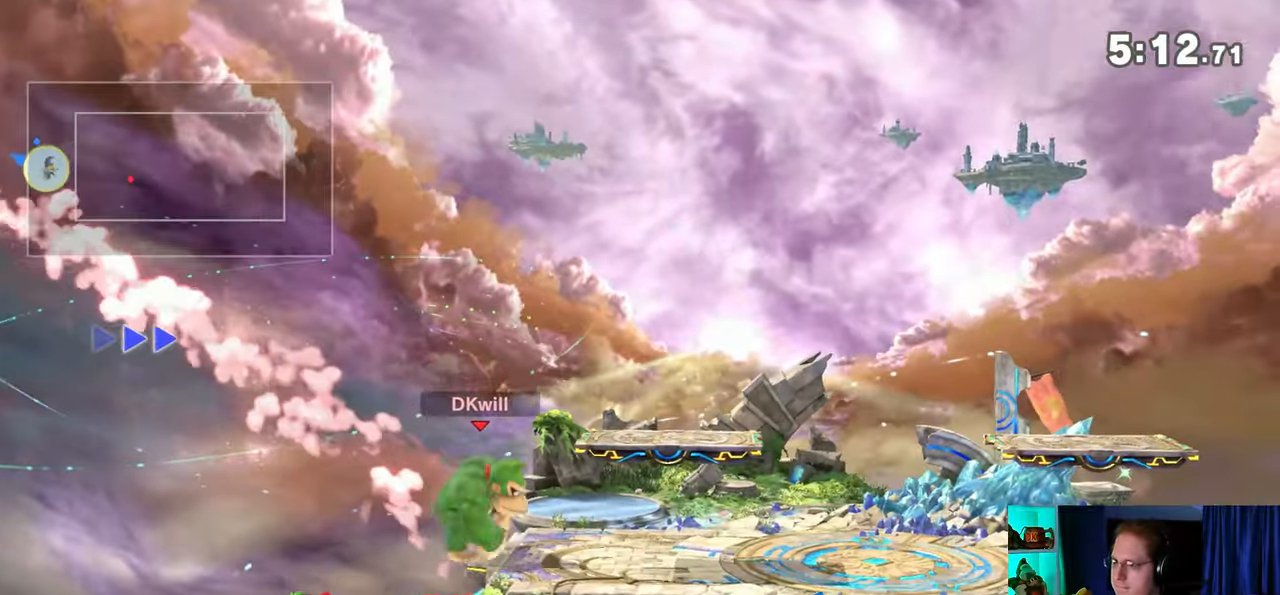
{"buttons": [], "left_stick": "left", "right_stick": "center", "events": [[383, "Y", "up"]]}
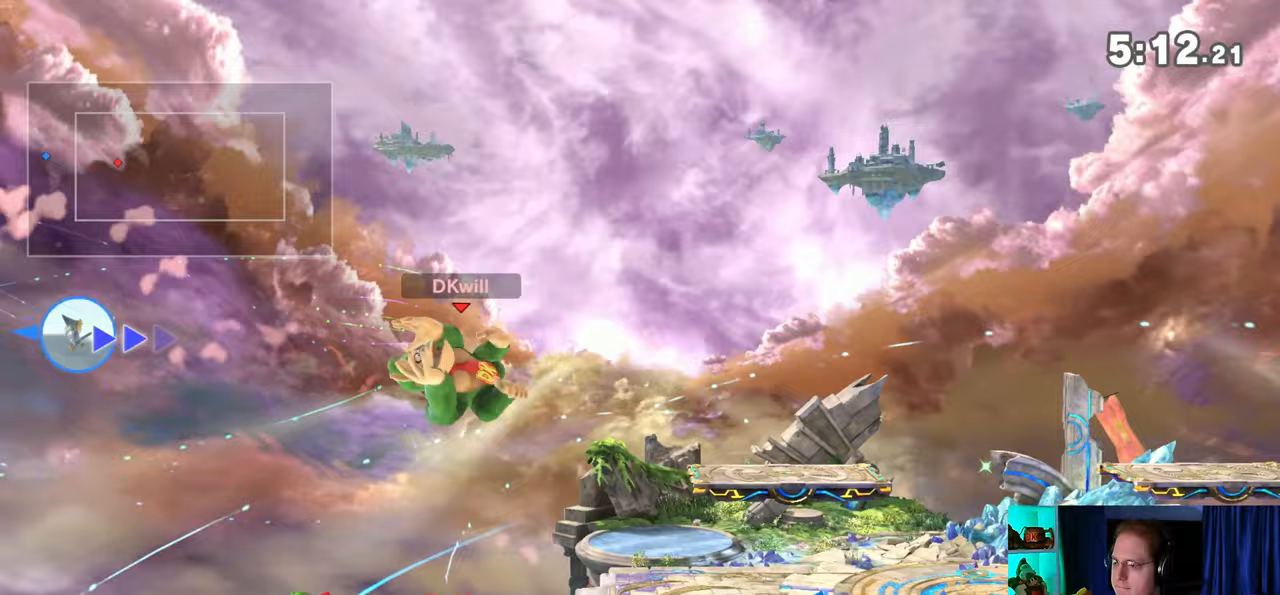
{"buttons": [], "left_stick": "right", "right_stick": "center", "events": [[133, "left_stick", "center"], [317, "left_stick", "right"]]}
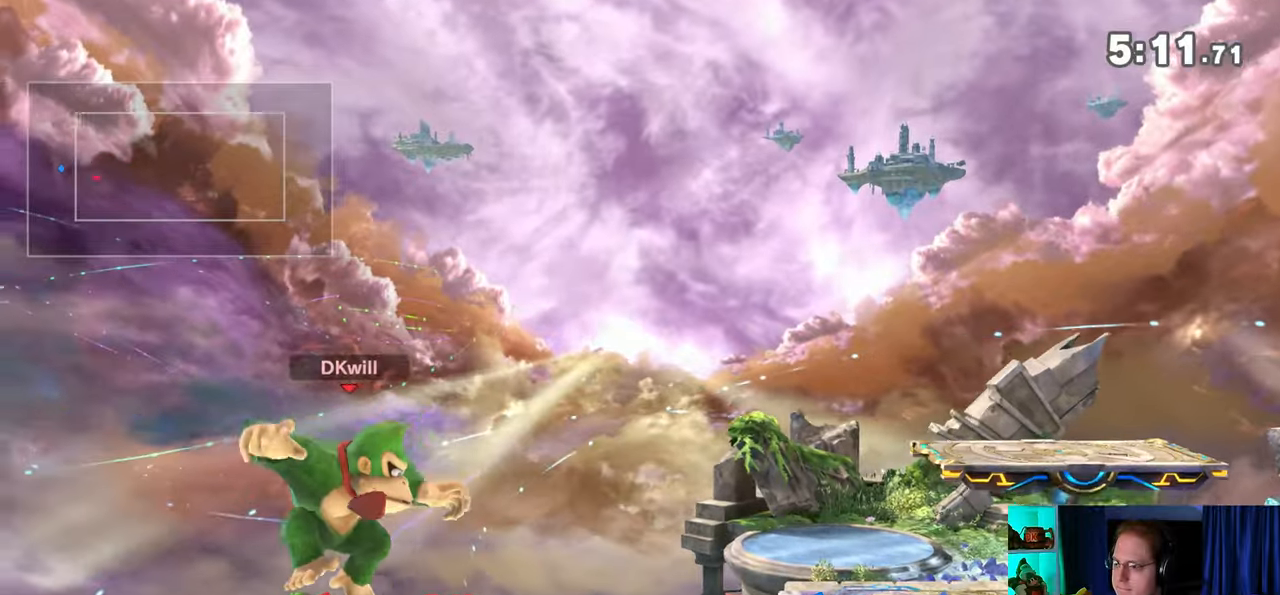
{"buttons": [], "left_stick": "right", "right_stick": "center", "events": [[167, "left_stick", "center"], [267, "L1", "down"], [350, "L1", "up"], [417, "left_stick", "right"]]}
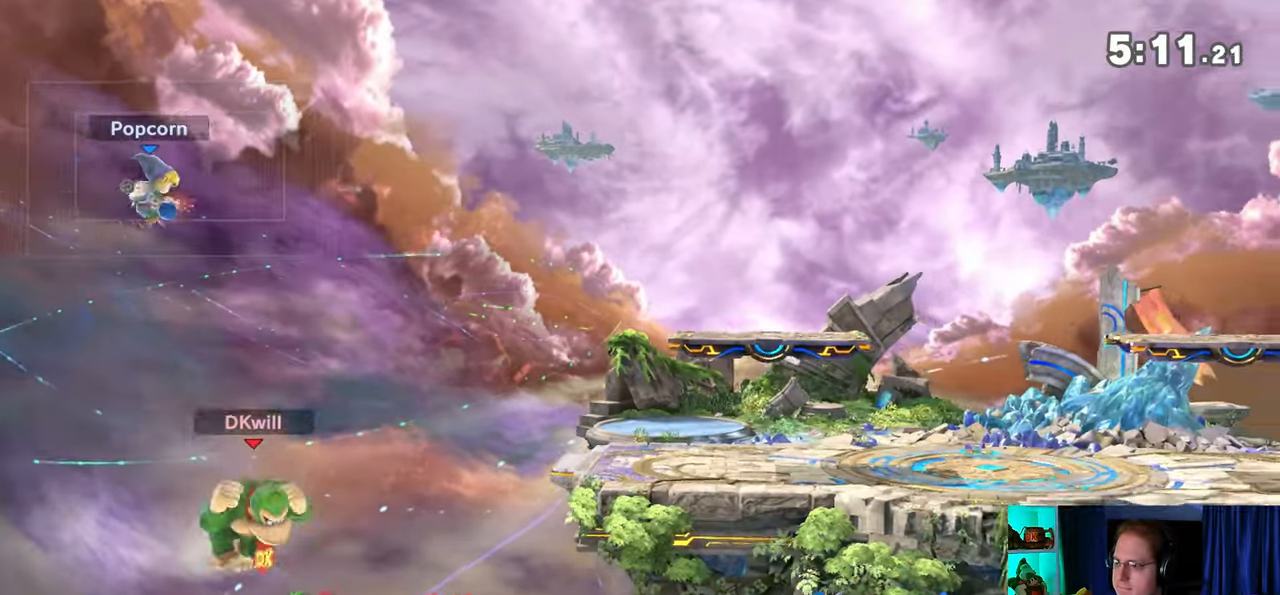
{"buttons": [], "left_stick": "up-right", "right_stick": "center", "events": [[350, "left_stick", "up-right"]]}
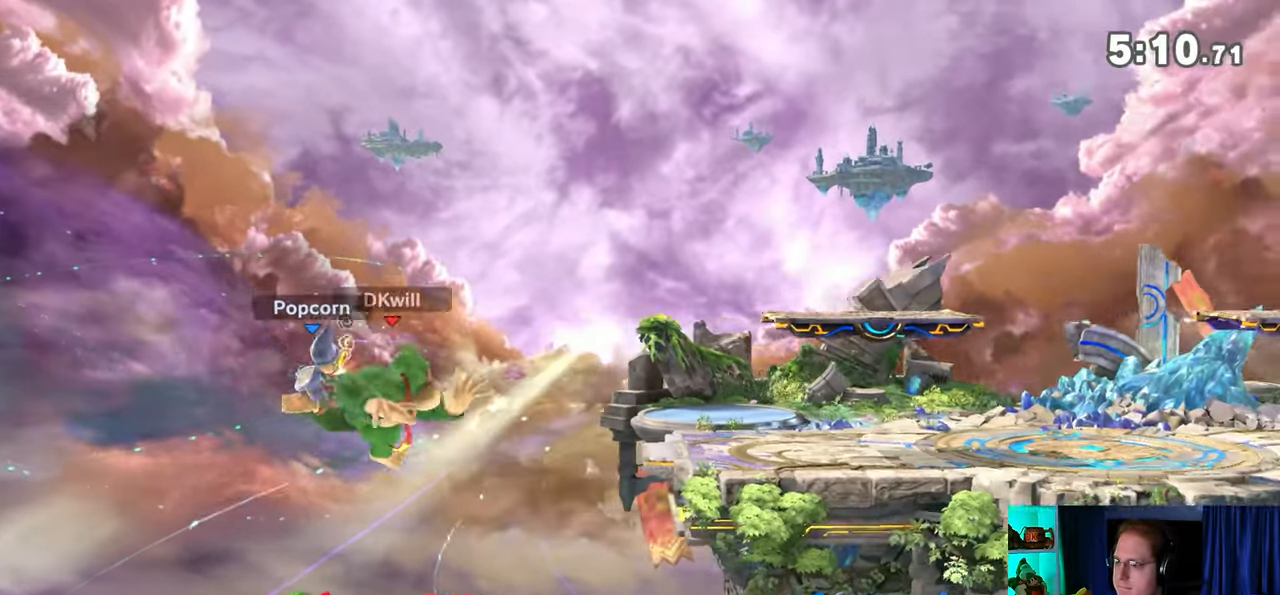
{"buttons": [], "left_stick": "down-right", "right_stick": "center", "events": [[250, "B", "down"], [350, "B", "up"], [350, "left_stick", "down-right"]]}
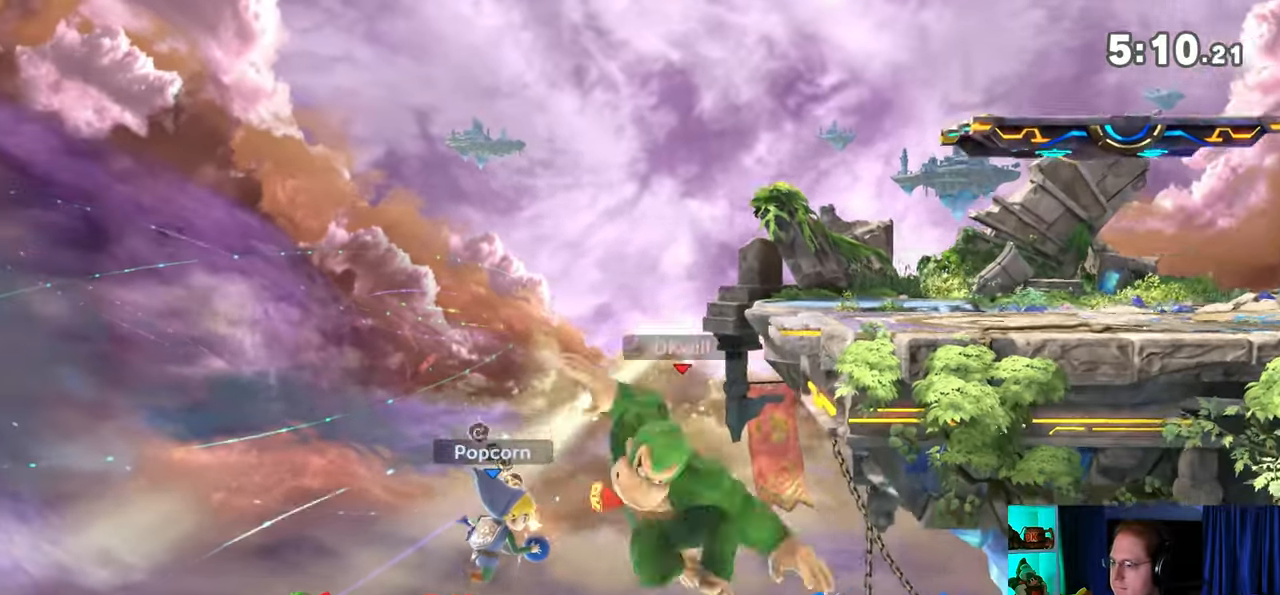
{"buttons": [], "left_stick": "right", "right_stick": "center", "events": [[167, "left_stick", "right"], [317, "left_stick", "center"], [483, "left_stick", "right"]]}
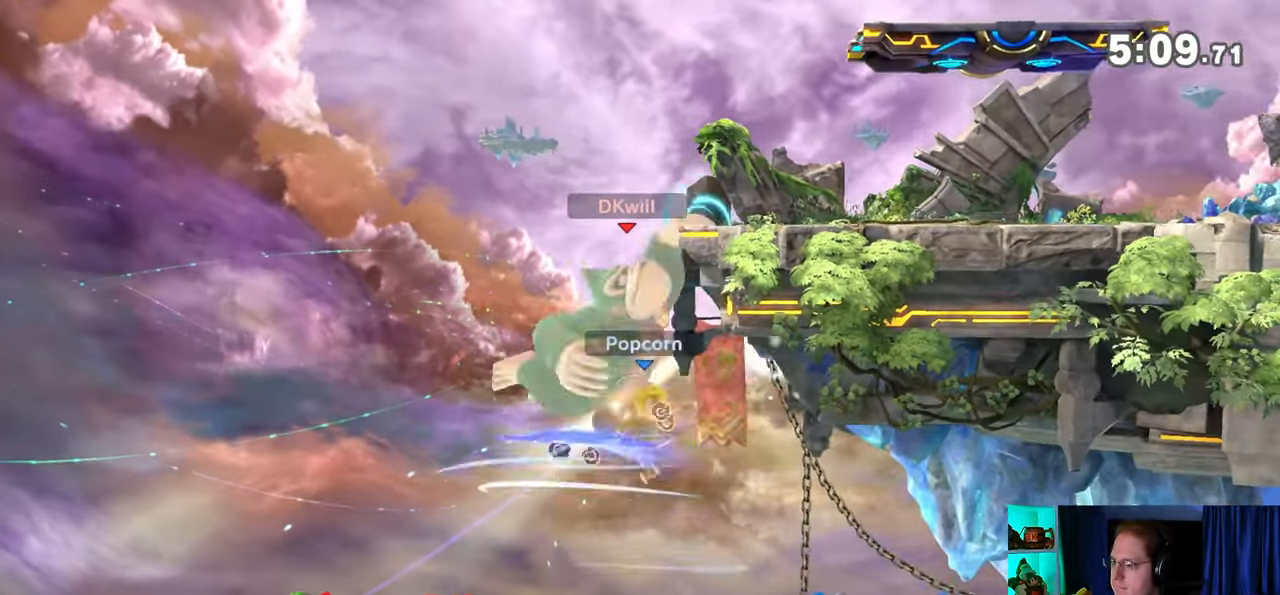
{"buttons": [], "left_stick": "down", "right_stick": "center", "events": [[350, "left_stick", "center"], [467, "left_stick", "down"]]}
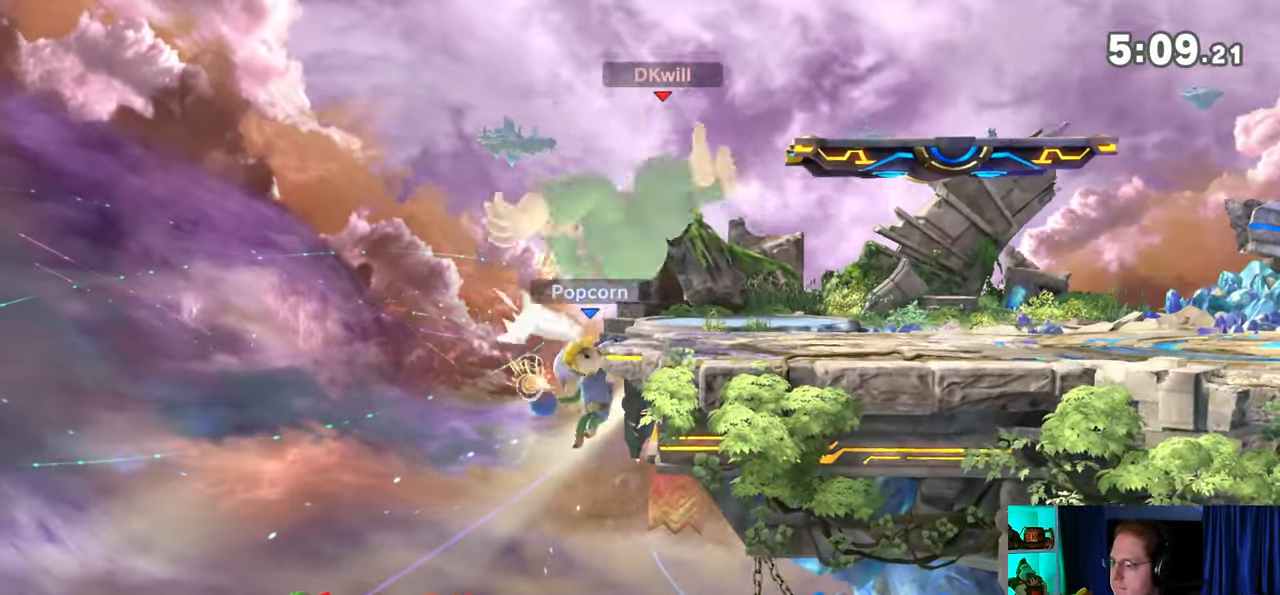
{"buttons": [], "left_stick": "up", "right_stick": "center", "events": [[33, "A", "down"], [67, "left_stick", "center"], [100, "A", "up"], [283, "left_stick", "up-left"], [350, "Y", "down"], [417, "left_stick", "up"], [483, "Y", "up"]]}
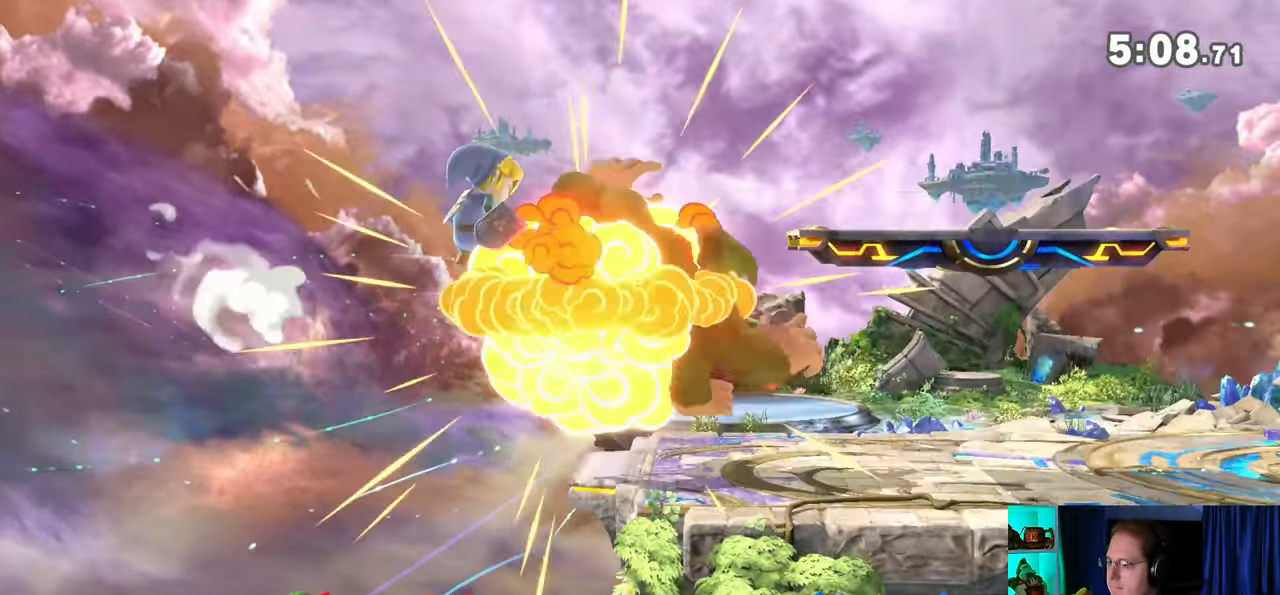
{"buttons": ["R1"], "left_stick": "up", "right_stick": "center", "events": [[200, "R1", "down"]]}
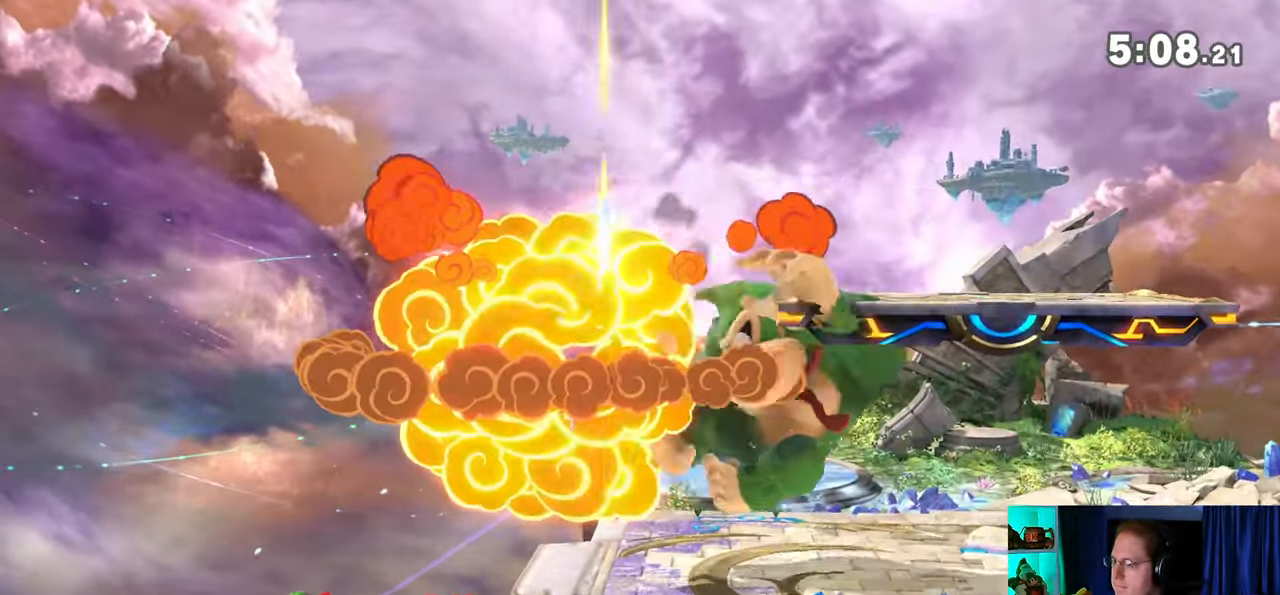
{"buttons": ["R1"], "left_stick": "right", "right_stick": "center", "events": [[350, "left_stick", "right"]]}
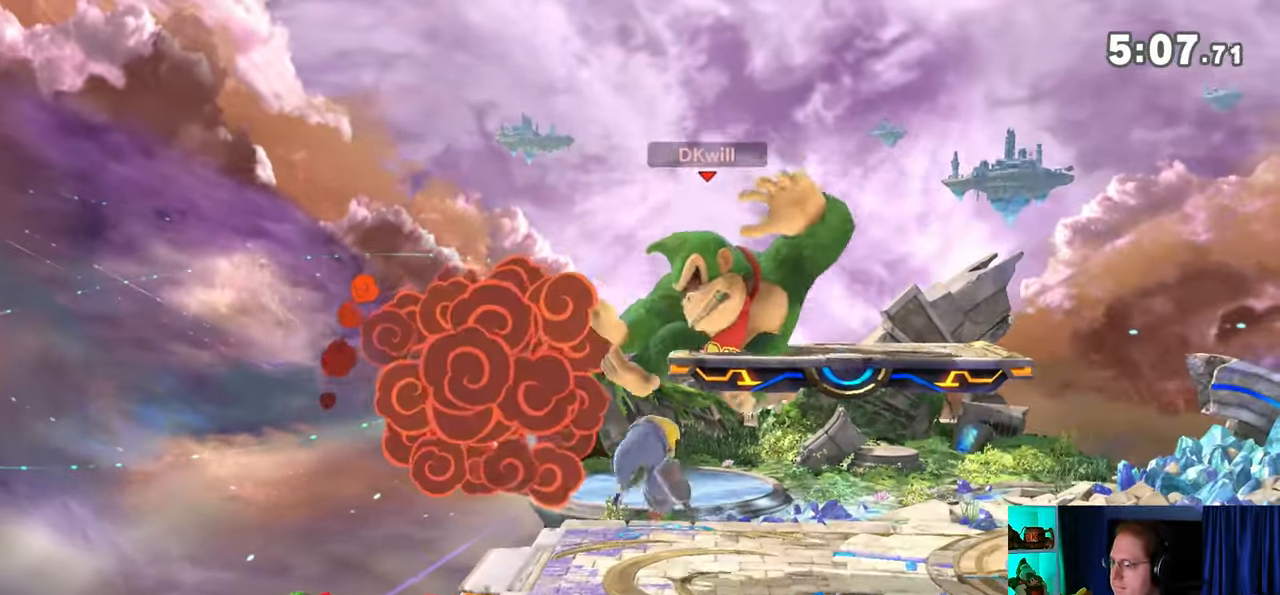
{"buttons": ["R1"], "left_stick": "center", "right_stick": "center", "events": [[467, "left_stick", "center"]]}
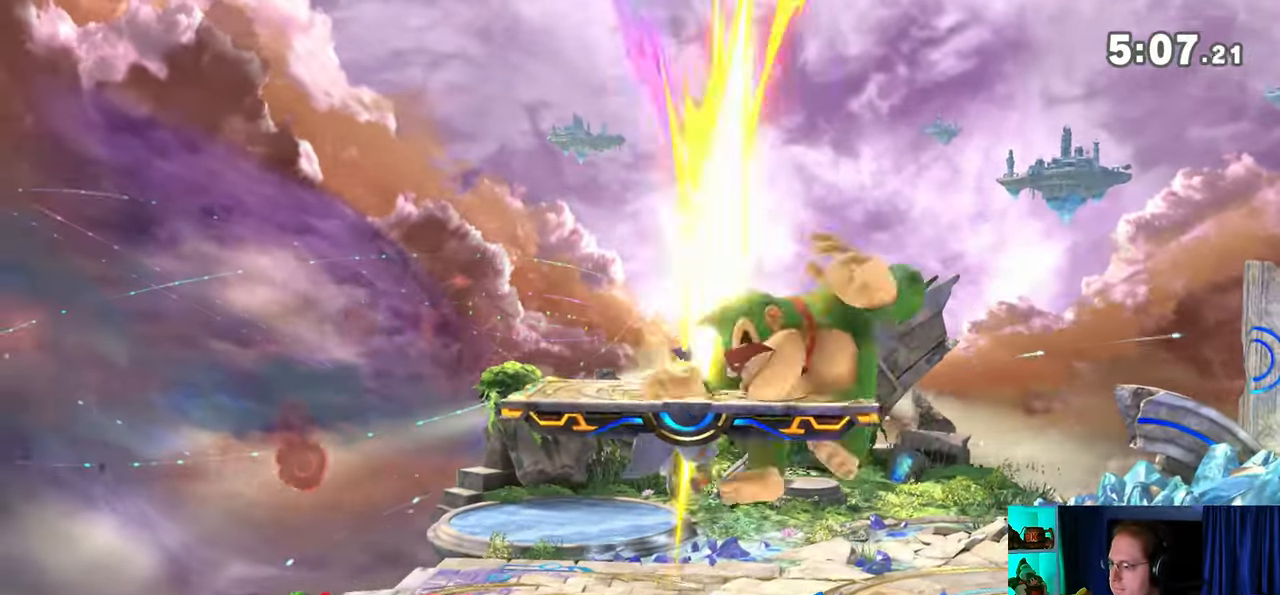
{"buttons": [], "left_stick": "down-left", "right_stick": "center", "events": [[317, "R1", "up"], [383, "left_stick", "down-left"], [450, "X", "down"], [500, "X", "up"]]}
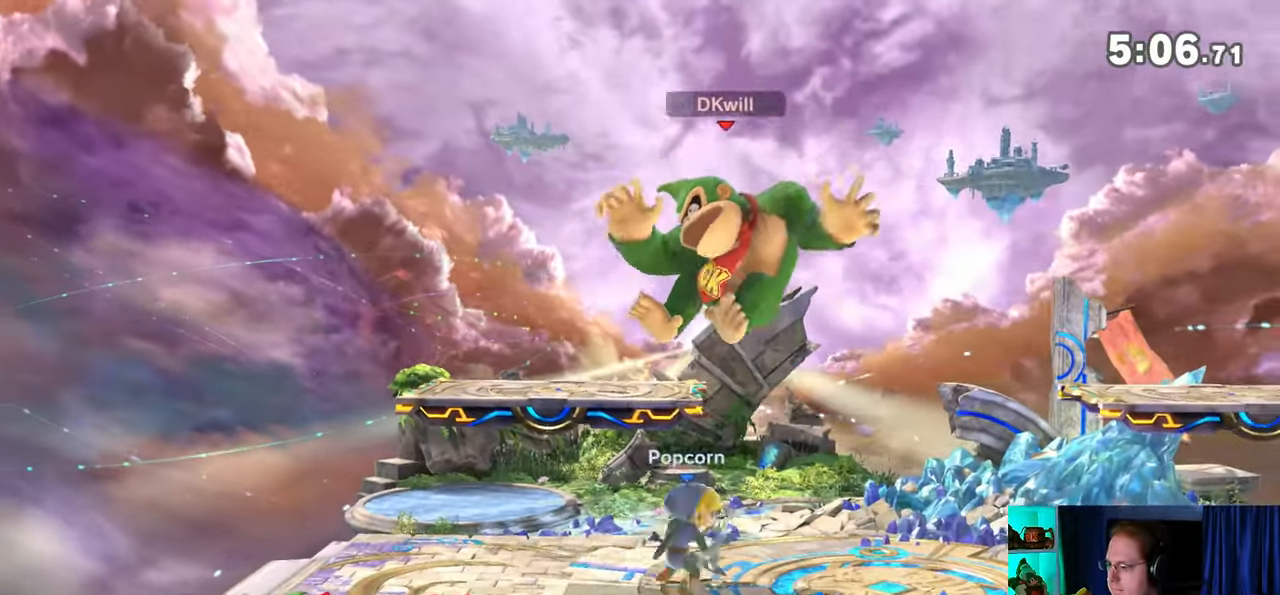
{"buttons": [], "left_stick": "center", "right_stick": "center", "events": [[483, "left_stick", "center"]]}
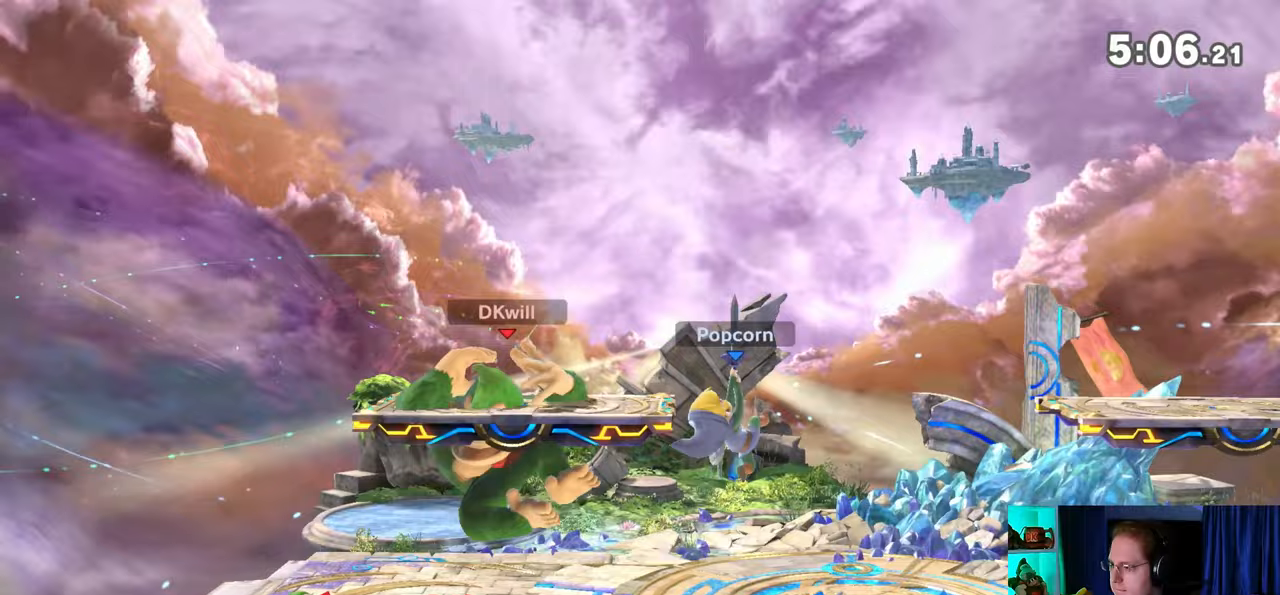
{"buttons": [], "left_stick": "right", "right_stick": "center", "events": [[250, "left_stick", "right"]]}
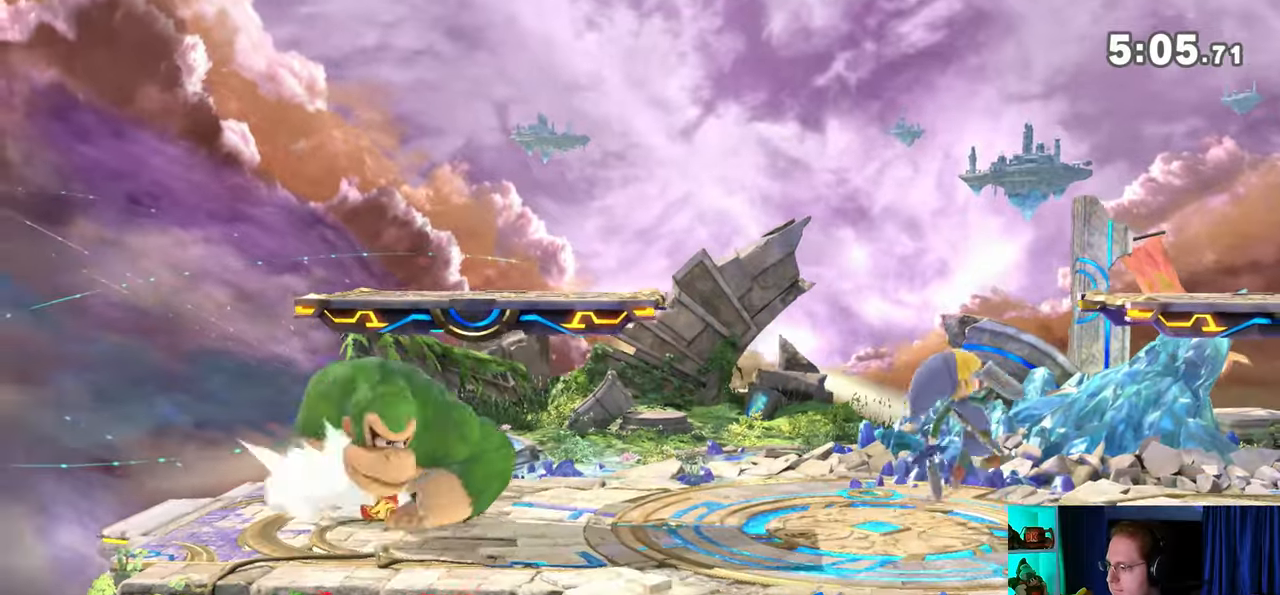
{"buttons": [], "left_stick": "center", "right_stick": "center", "events": [[200, "R1", "down"], [467, "R1", "up"], [467, "left_stick", "center"]]}
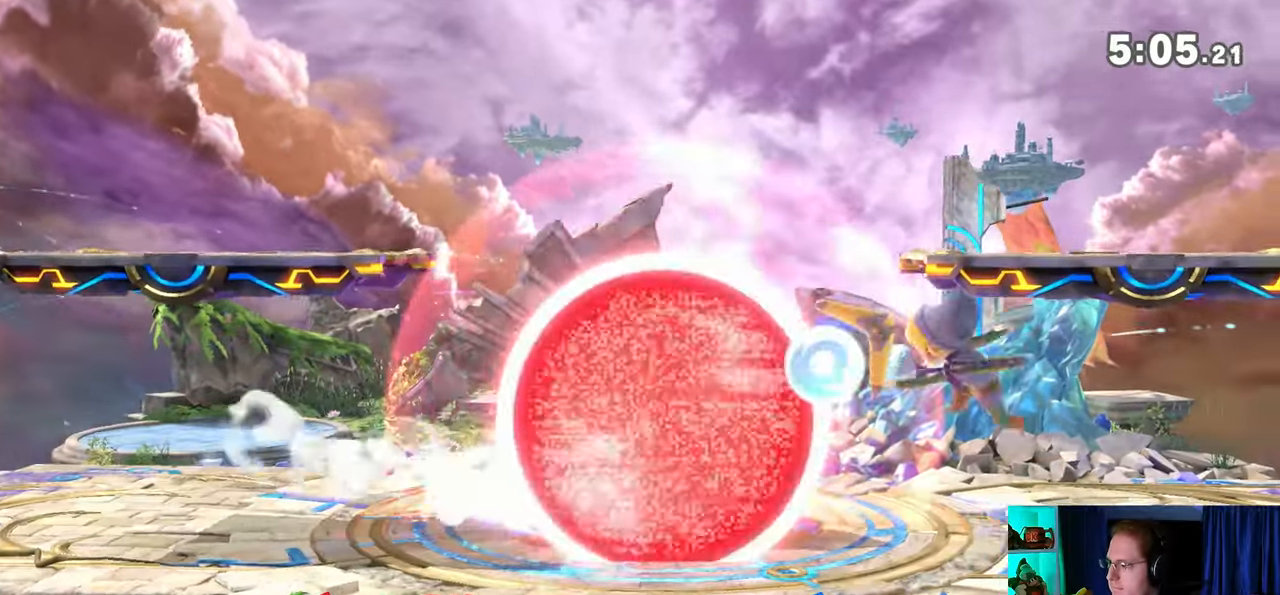
{"buttons": ["Y"], "left_stick": "right", "right_stick": "center", "events": [[200, "left_stick", "right"], [450, "Y", "down"]]}
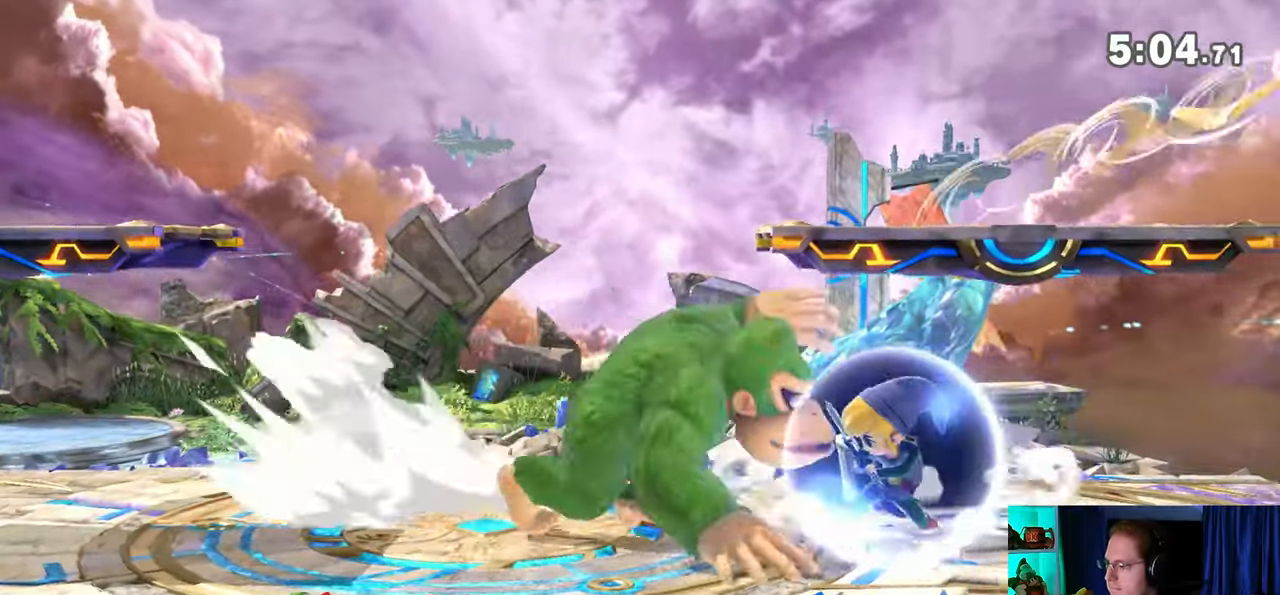
{"buttons": ["R1"], "left_stick": "right", "right_stick": "center", "events": [[283, "Y", "up"], [350, "left_stick", "center"], [383, "R1", "down"], [417, "left_stick", "right"]]}
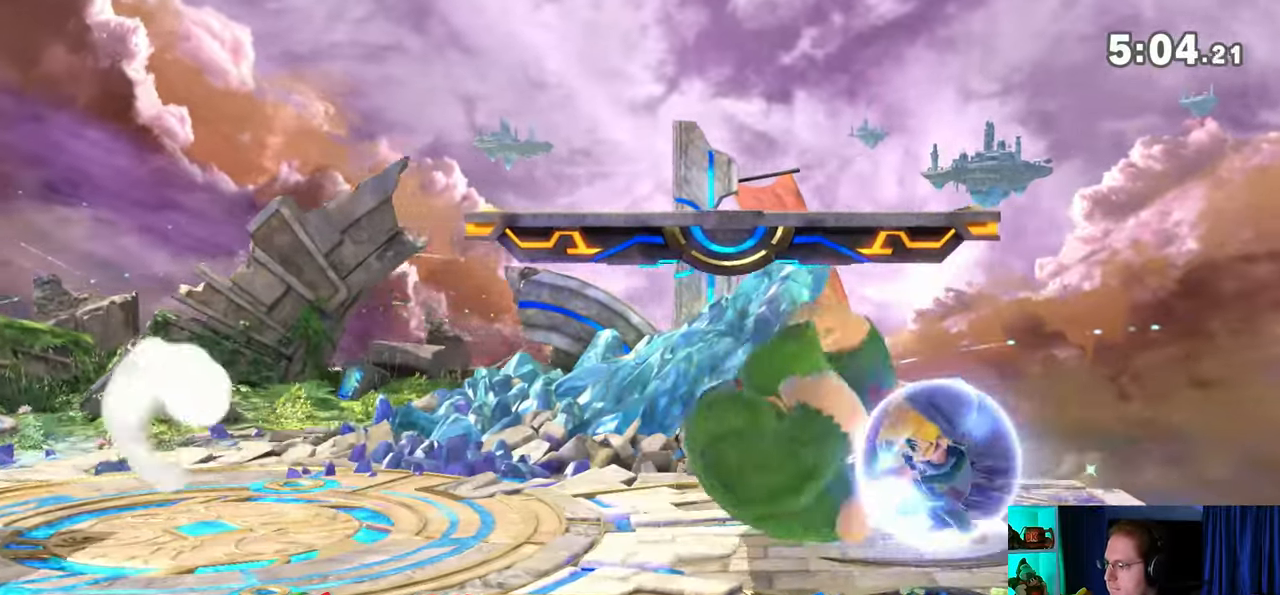
{"buttons": [], "left_stick": "down", "right_stick": "center", "events": [[67, "left_stick", "center"], [283, "R1", "up"], [317, "left_stick", "down"]]}
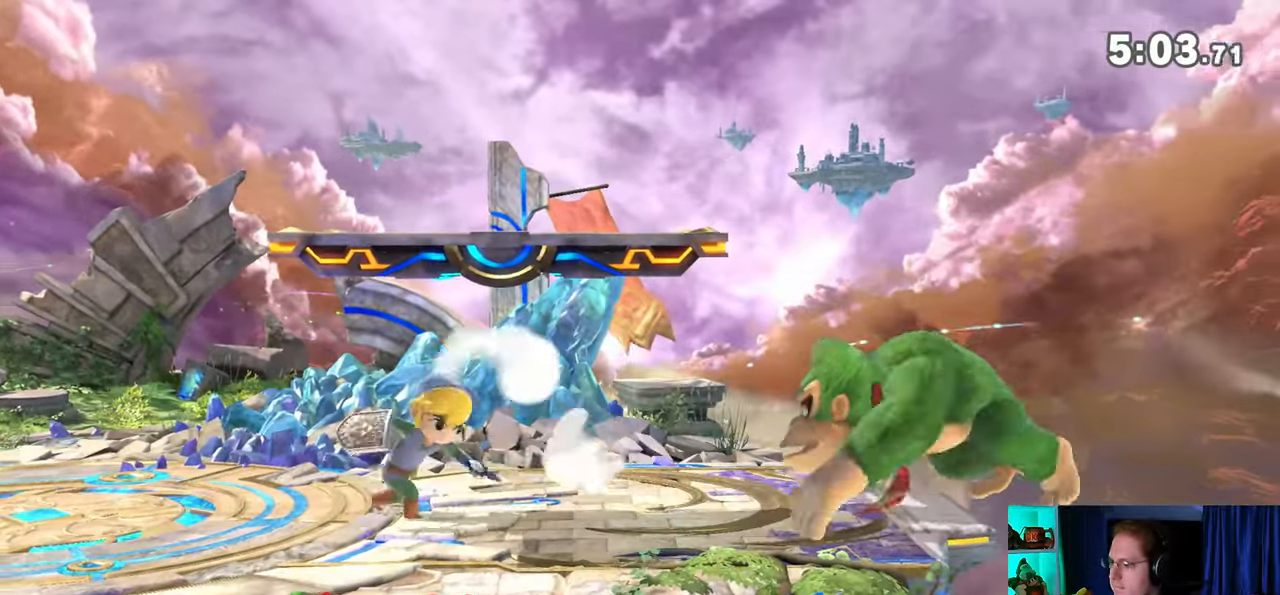
{"buttons": ["R1"], "left_stick": "center", "right_stick": "center", "events": [[217, "left_stick", "center"], [267, "R1", "down"]]}
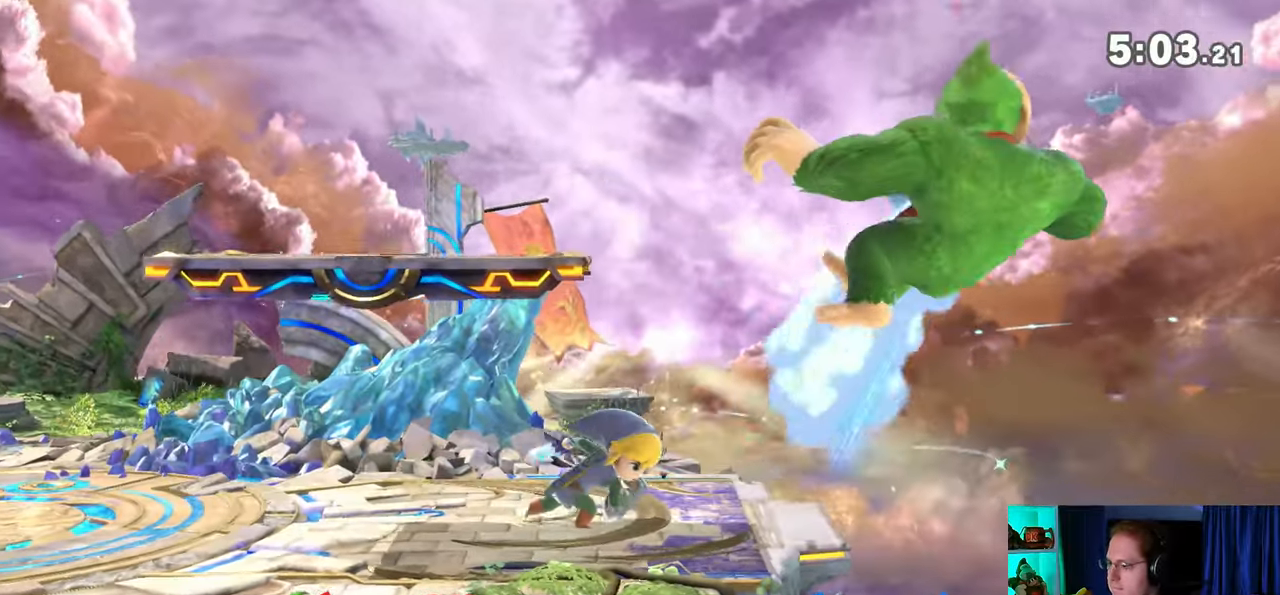
{"buttons": [], "left_stick": "center", "right_stick": "center", "events": [[167, "R1", "up"]]}
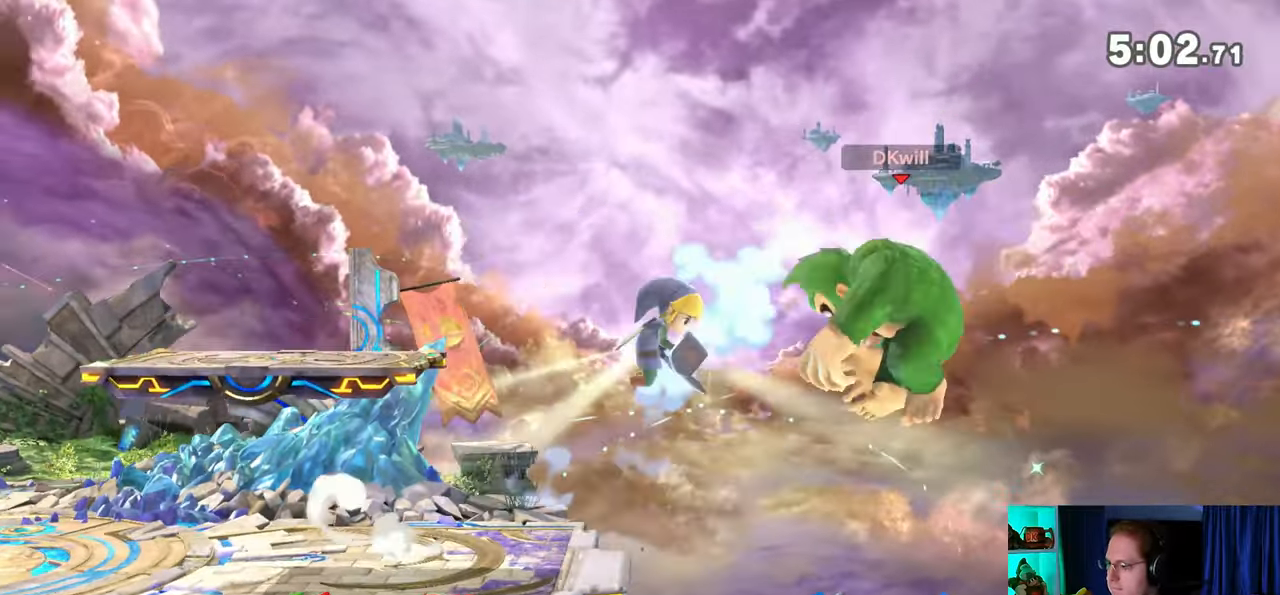
{"buttons": [], "left_stick": "left", "right_stick": "center", "events": [[33, "left_stick", "left"], [250, "left_stick", "up-left"], [417, "B", "down"], [450, "B", "up"], [500, "left_stick", "left"]]}